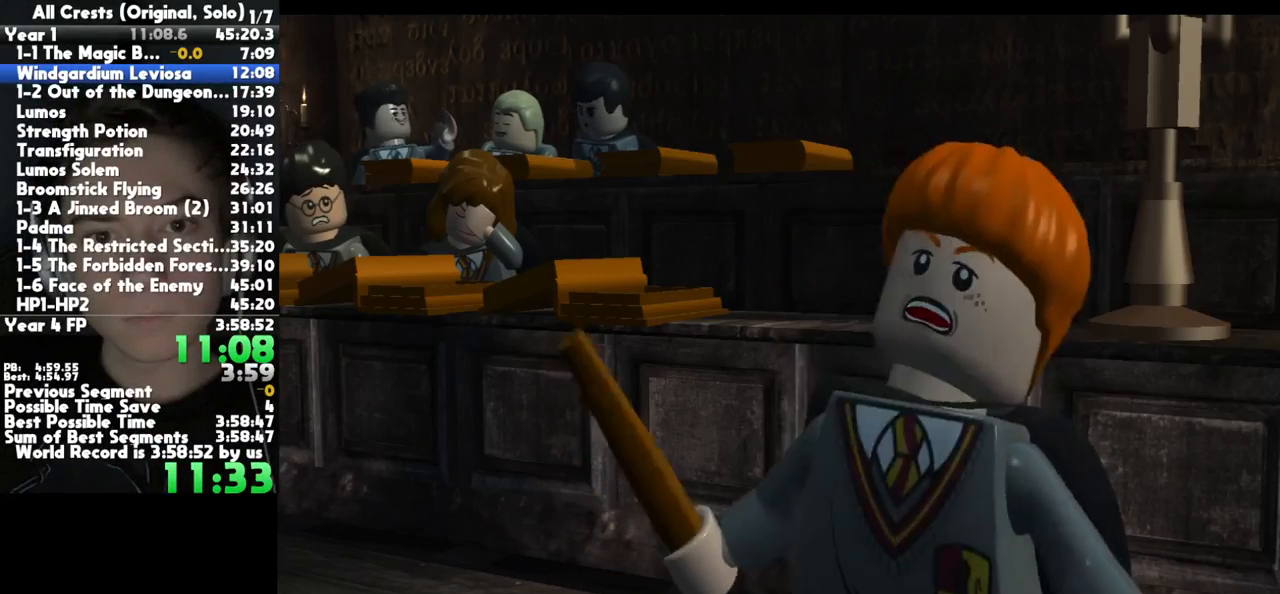
Gameplay with a controller (Xbox layout); each line is a JSON object with the inputs held at the frame after it. "button_events" lists button changes between this image and that frame as [ms after this image, input, new state], when the widget could be followed in between (sticks are given only as held states). This document gives stick clicks only as held states, not as events. Not read: L1 L2 R1 R2 other_buttons.
{"buttons": [], "left_stick": "left", "right_stick": "center", "button_events": []}
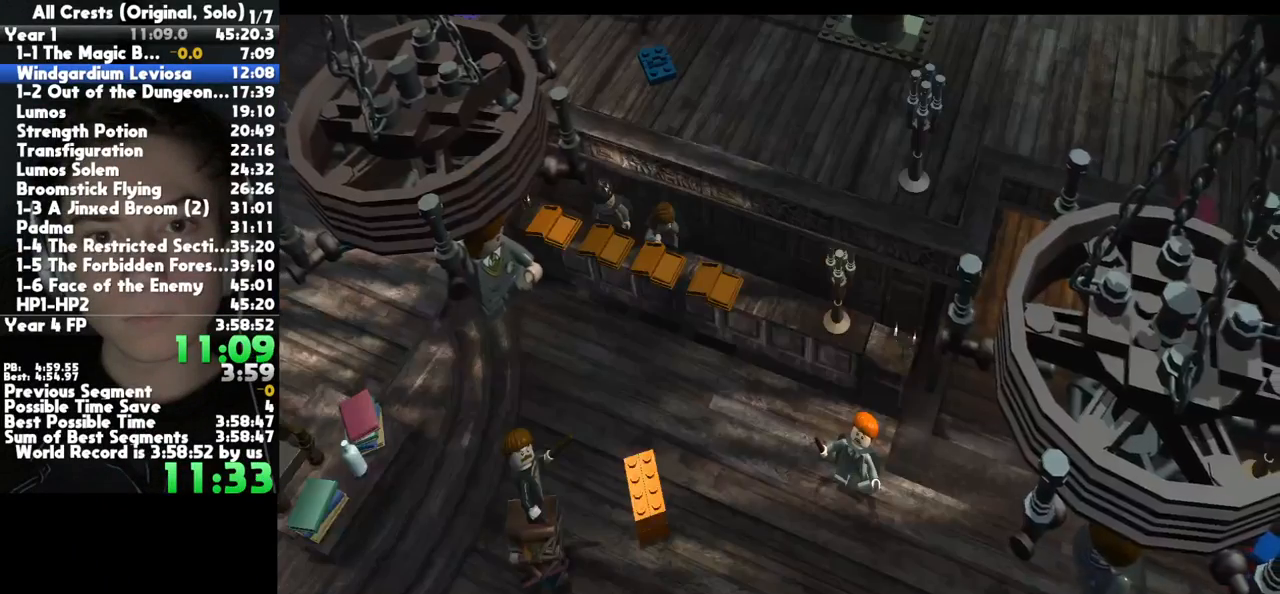
{"buttons": [], "left_stick": "left", "right_stick": "center", "button_events": []}
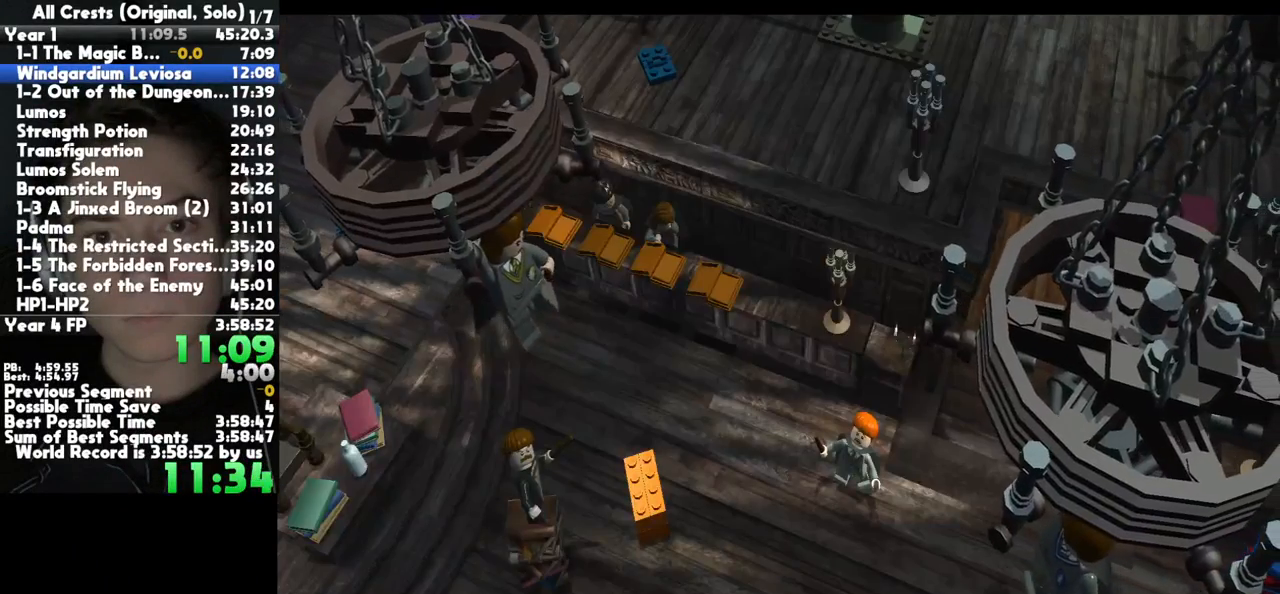
{"buttons": [], "left_stick": "left", "right_stick": "center", "button_events": []}
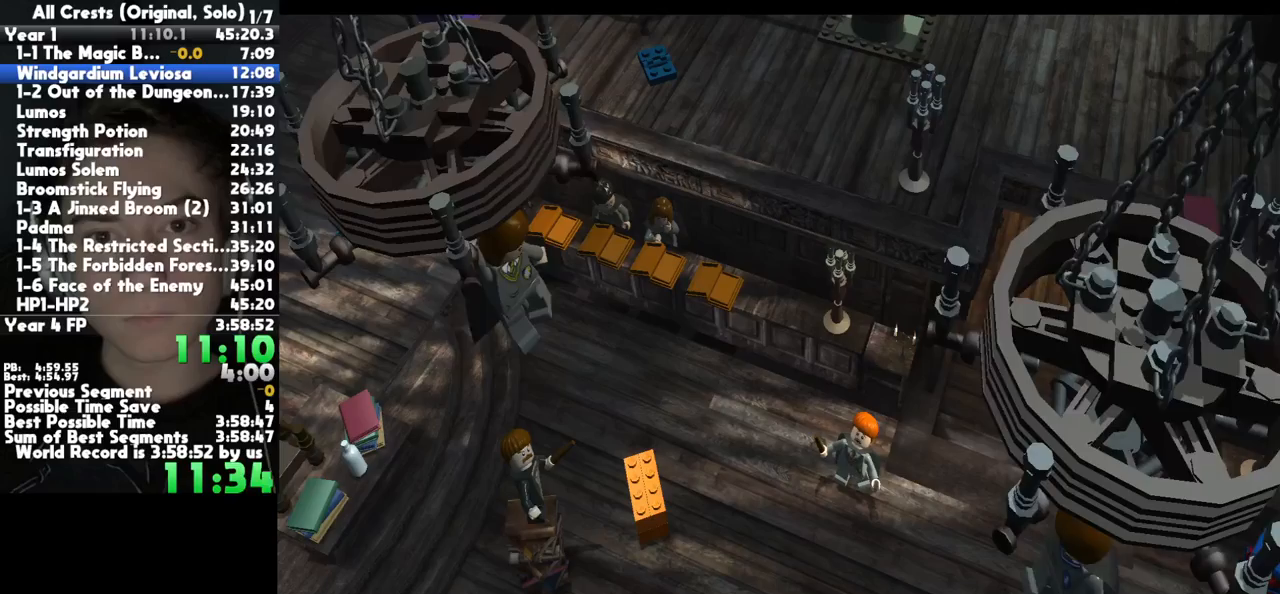
{"buttons": [], "left_stick": "left", "right_stick": "center", "button_events": []}
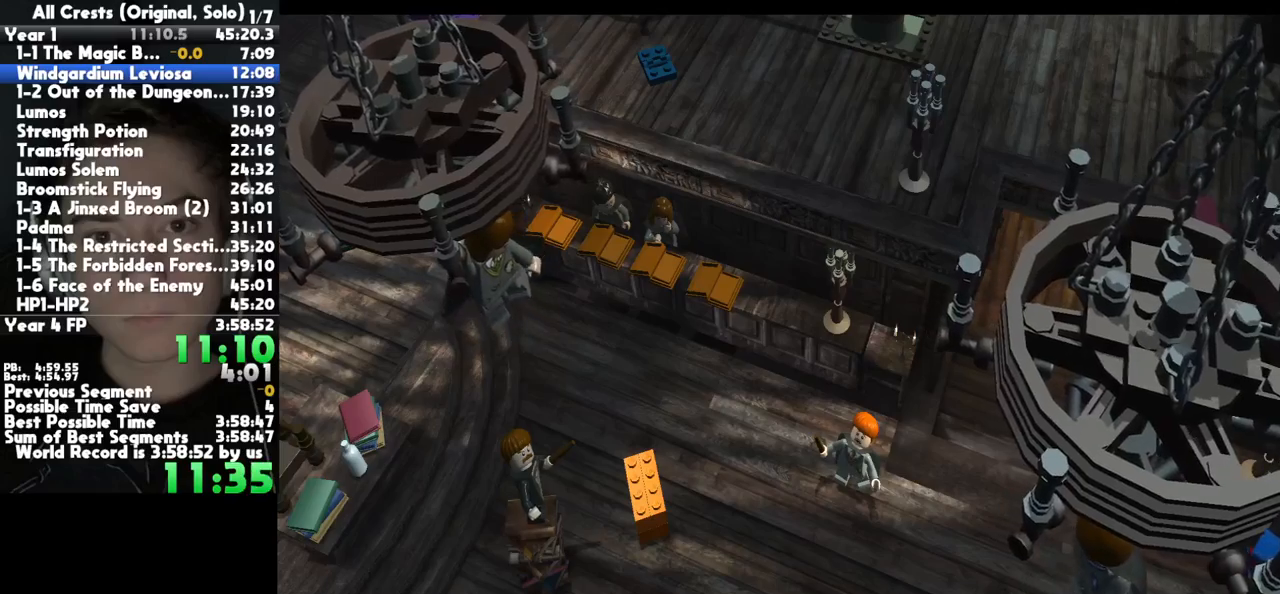
{"buttons": [], "left_stick": "left", "right_stick": "center", "button_events": []}
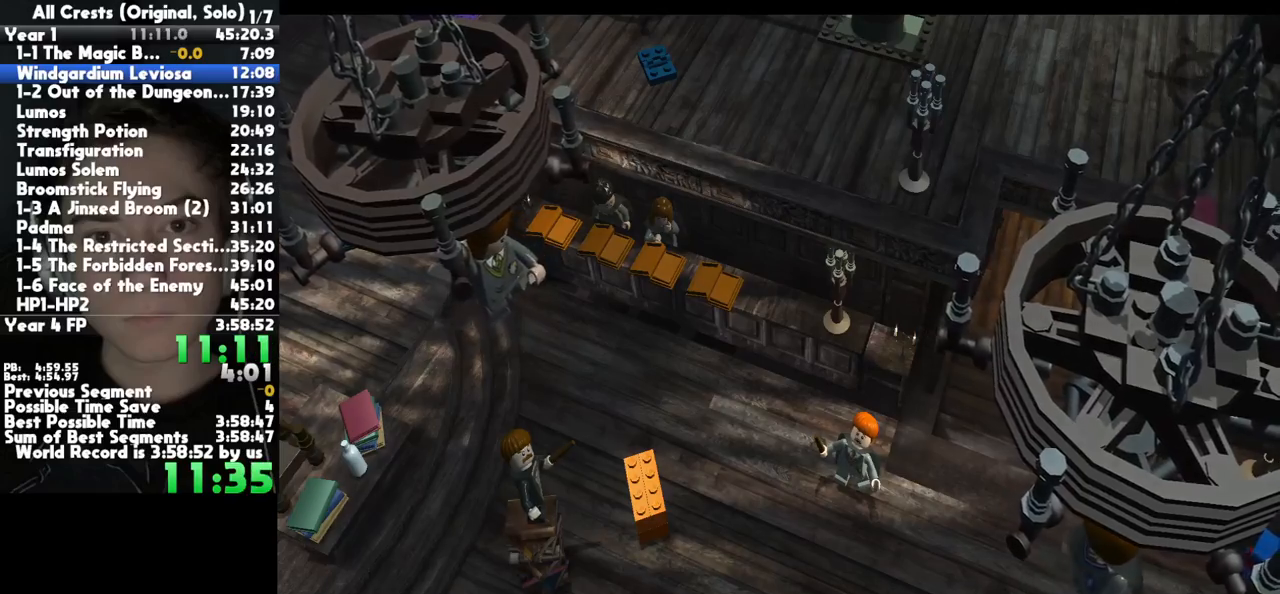
{"buttons": [], "left_stick": "left", "right_stick": "center", "button_events": []}
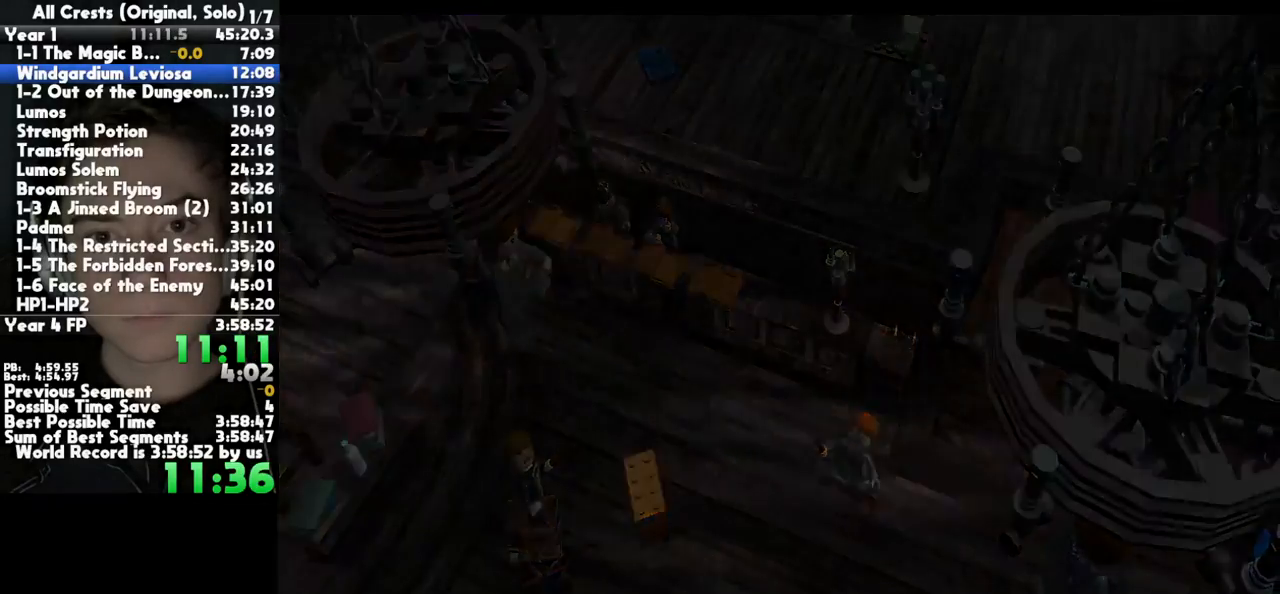
{"buttons": [], "left_stick": "left", "right_stick": "center", "button_events": []}
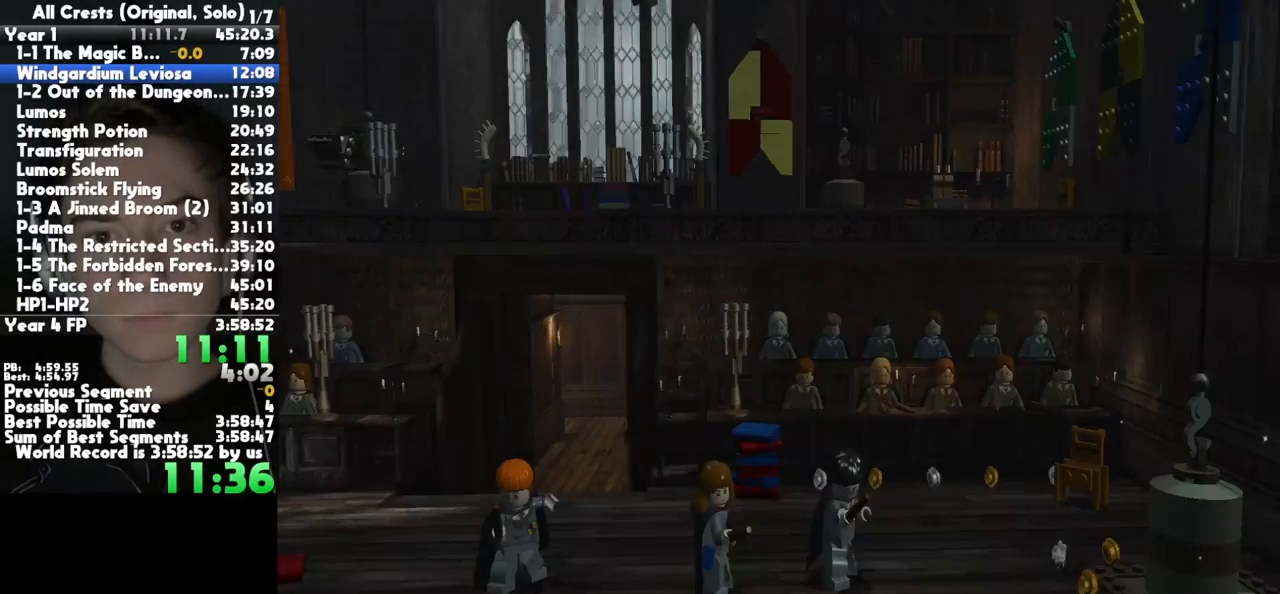
{"buttons": [], "left_stick": "left", "right_stick": "center", "button_events": []}
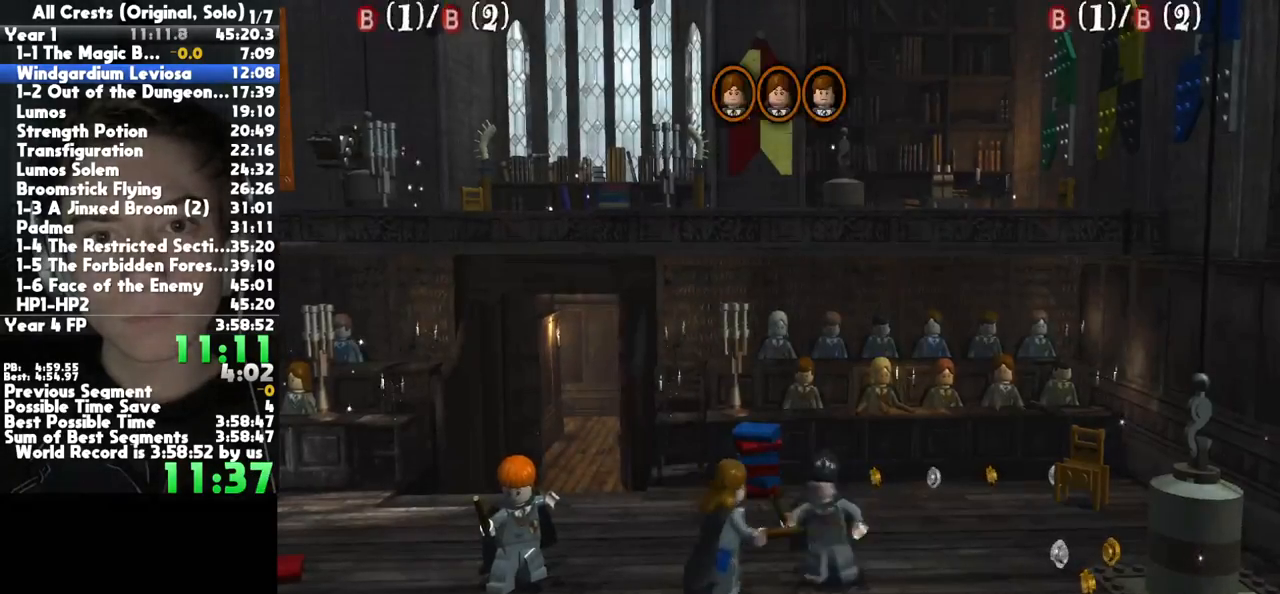
{"buttons": [], "left_stick": "left", "right_stick": "center", "button_events": []}
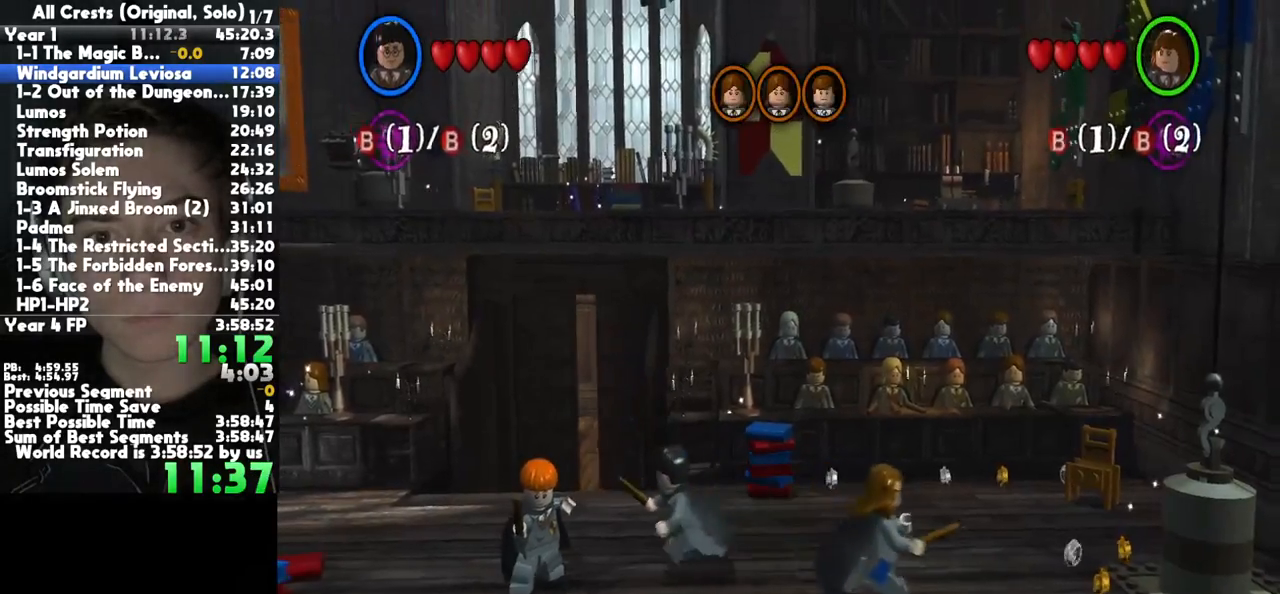
{"buttons": [], "left_stick": "left", "right_stick": "center", "button_events": []}
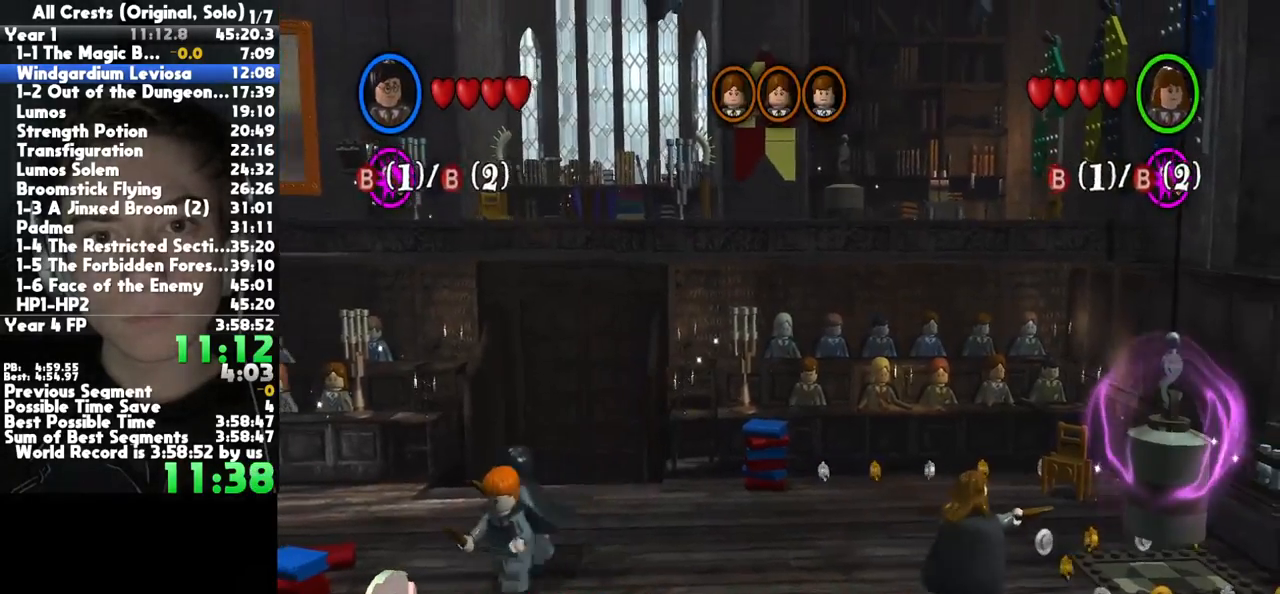
{"buttons": [], "left_stick": "left", "right_stick": "center", "button_events": []}
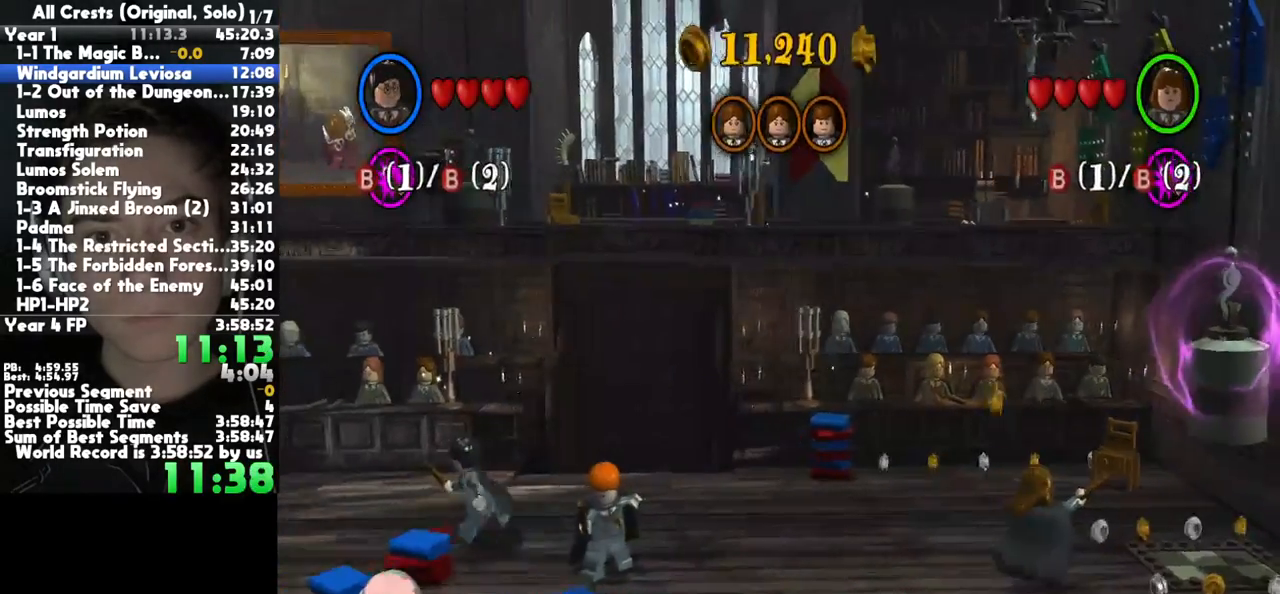
{"buttons": [], "left_stick": "left", "right_stick": "center", "button_events": []}
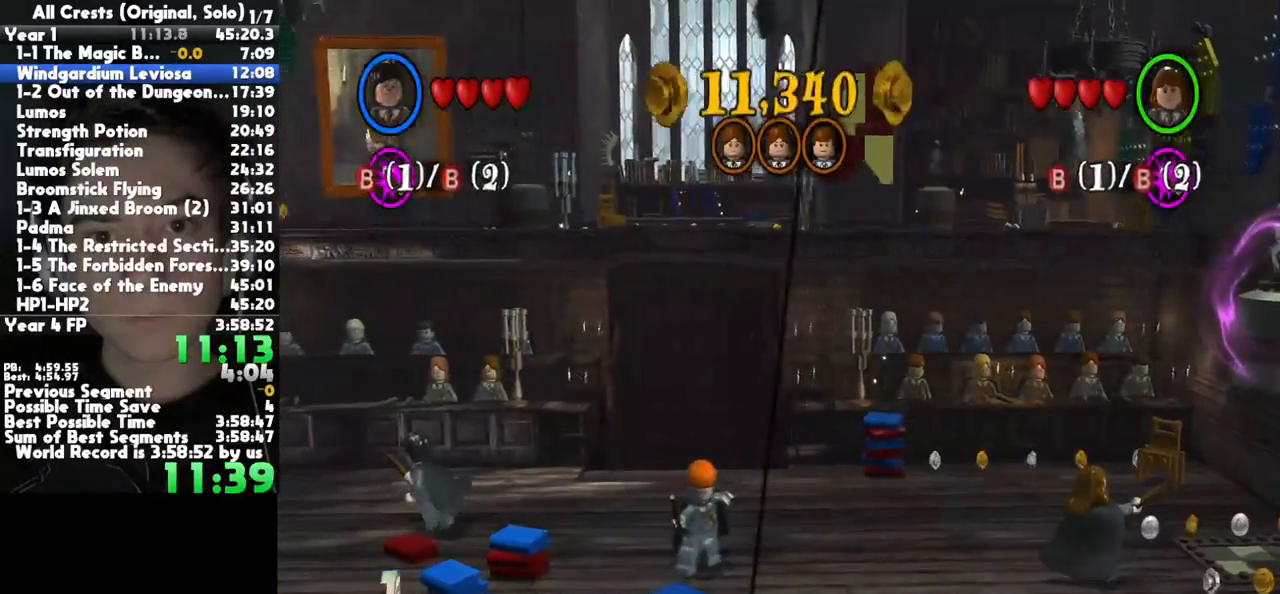
{"buttons": [], "left_stick": "left", "right_stick": "center", "button_events": [[50, "A", "down"], [183, "A", "up"]]}
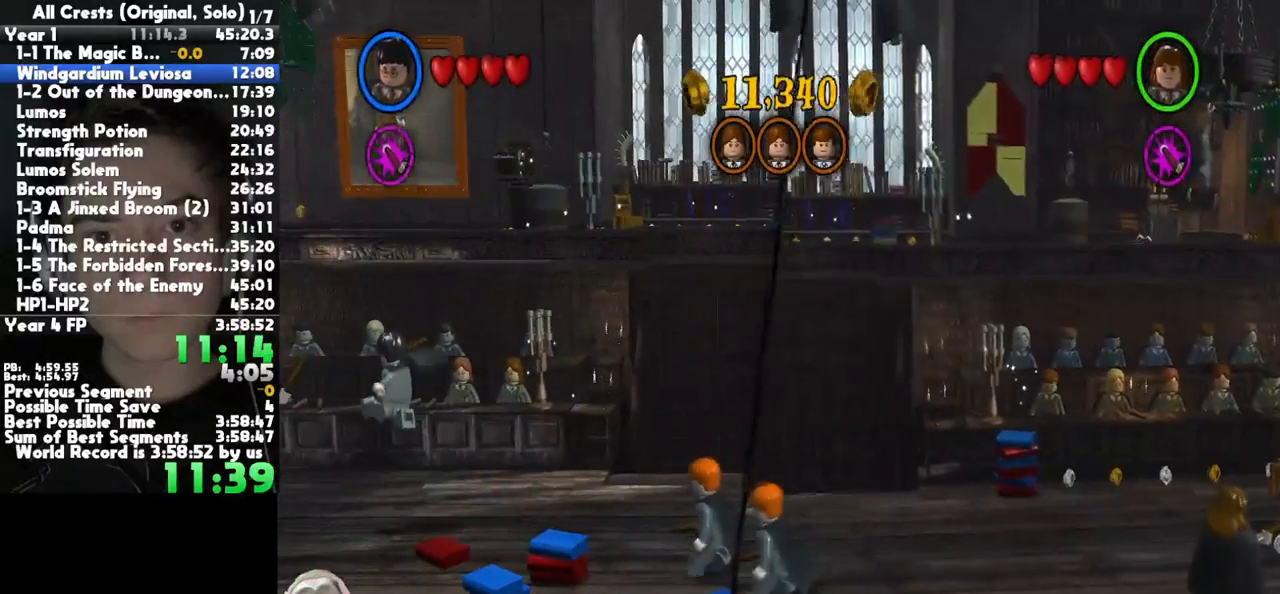
{"buttons": [], "left_stick": "left", "right_stick": "center", "button_events": []}
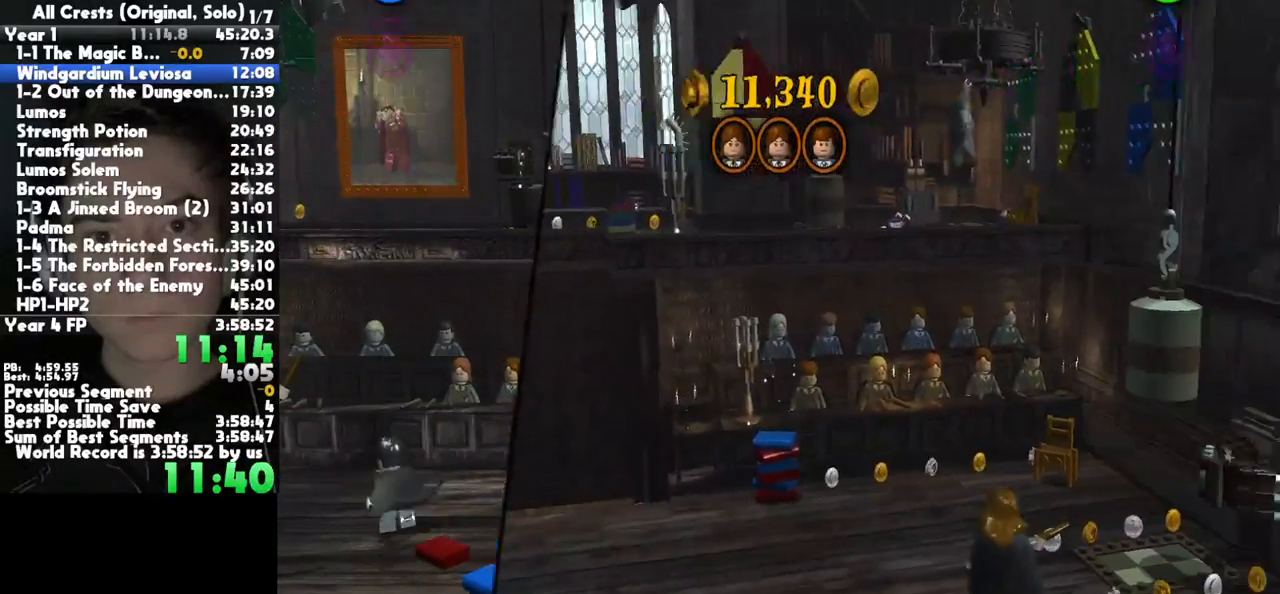
{"buttons": [], "left_stick": "left", "right_stick": "center", "button_events": []}
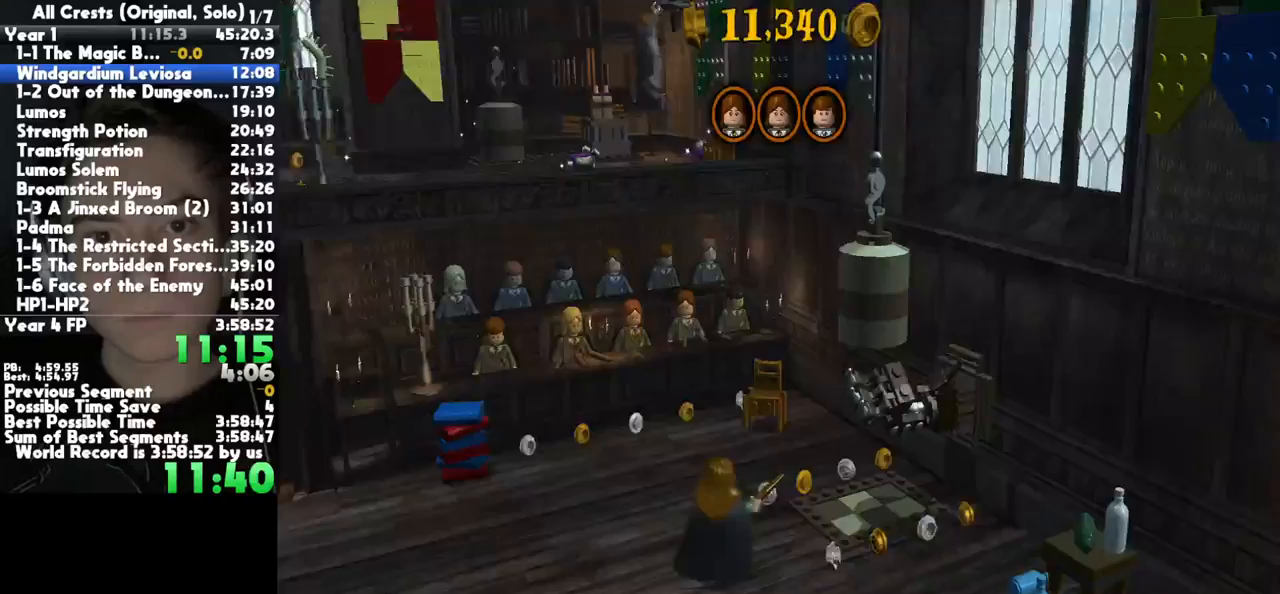
{"buttons": [], "left_stick": "left", "right_stick": "center", "button_events": []}
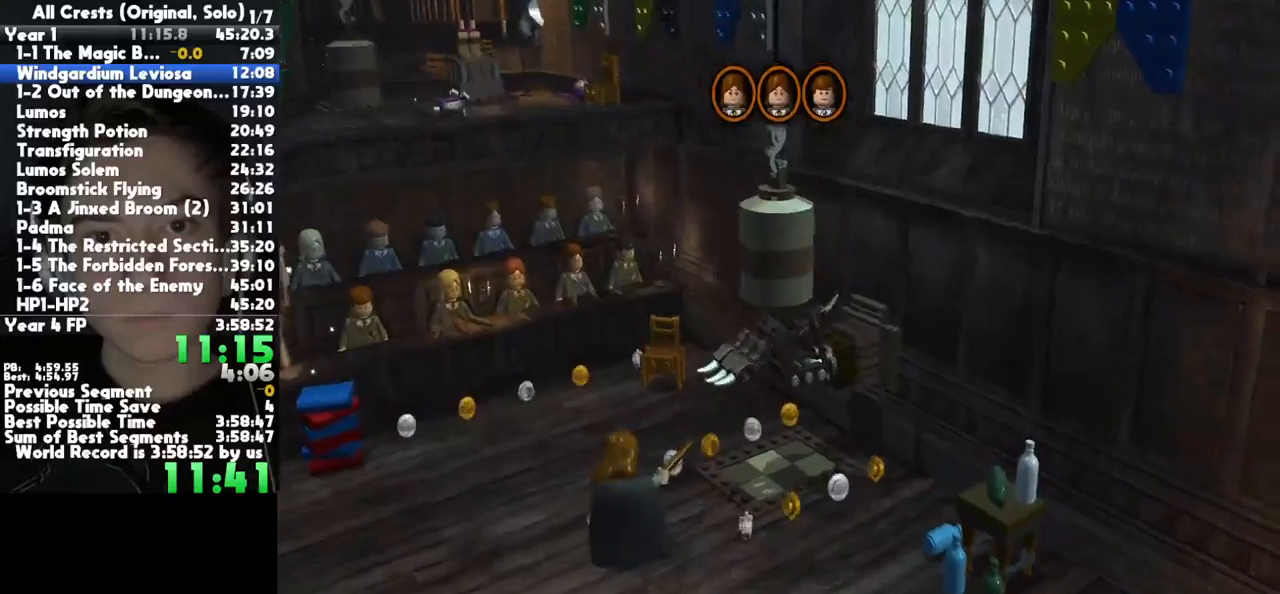
{"buttons": [], "left_stick": "left", "right_stick": "center", "button_events": []}
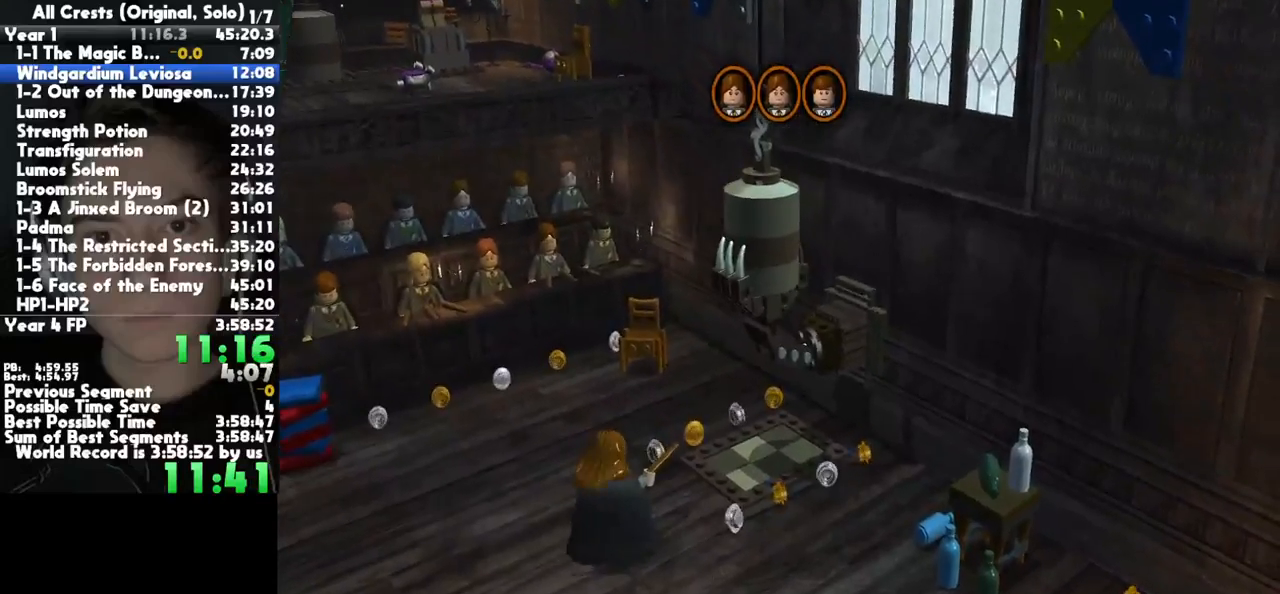
{"buttons": [], "left_stick": "left", "right_stick": "center", "button_events": []}